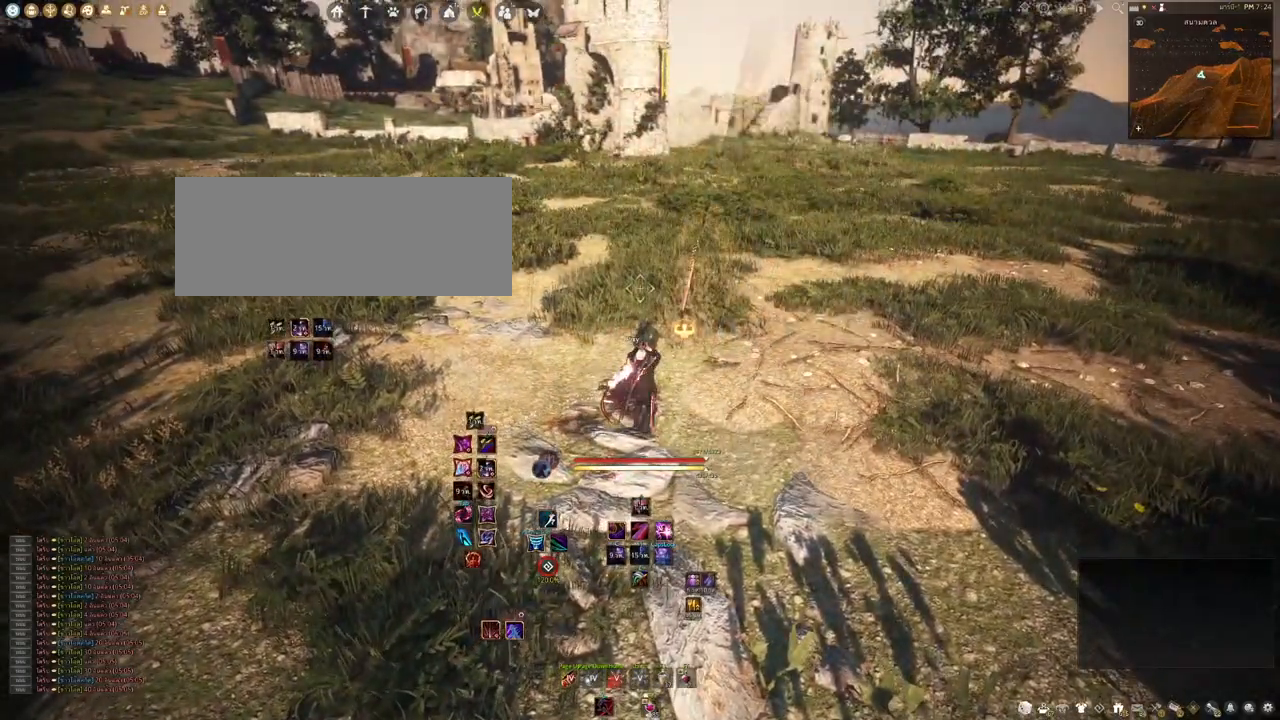
Gameplay with keyboard and mouse; each line is a JSON object with the keys and mouse buttons held at the frame after it. "events" lists presses ("down") and releases ("up") of "a", "b", "d", "e", "f4", "q", "s", "shift", "space", "w", "mouse_left" and "mouse_right" between this image and that frame as [ms after this image, input, new state], when the widget could be followed in between. "mouse_left", "mouse_right" = the "left", "right" buttons of the "mouse" list. No other keys are recorded. Mouse movement is not recorded. Not read: other_keys.
{"keys": ["shift"], "mouse": [], "events": [[367, "w", "down"], [483, "w", "up"]]}
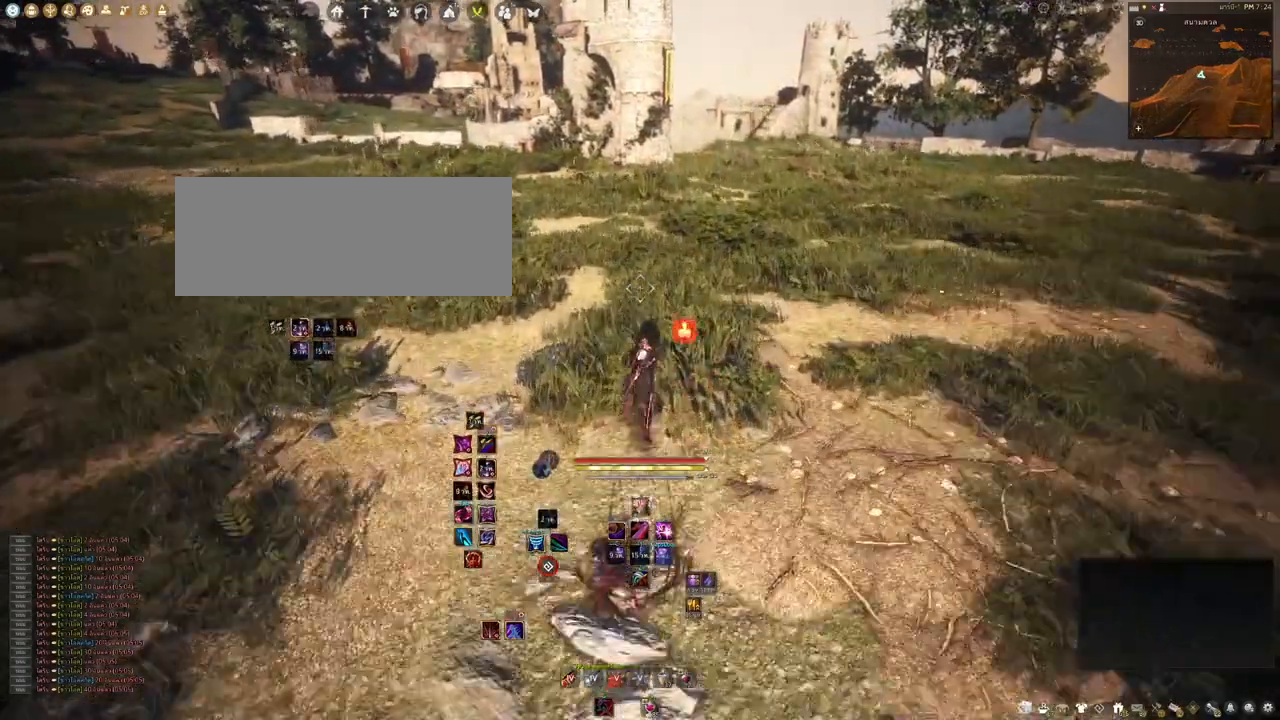
{"keys": ["shift"], "mouse": [], "events": []}
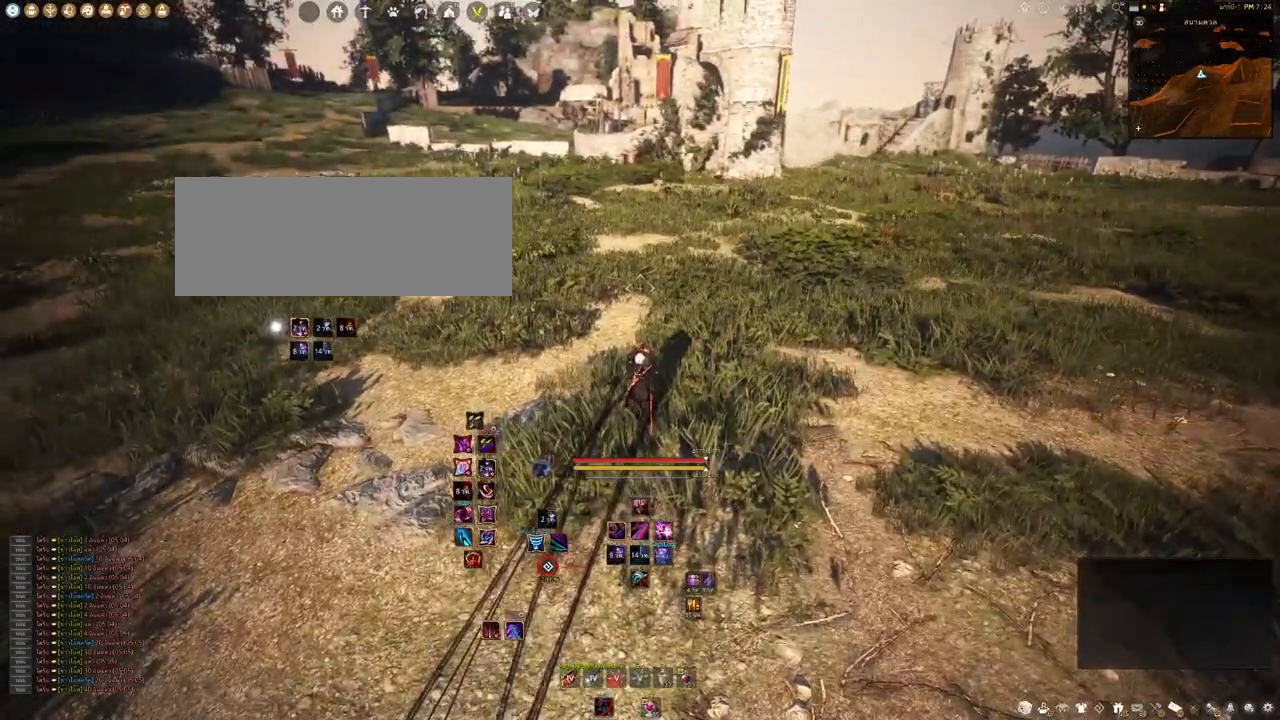
{"keys": ["shift"], "mouse": [], "events": [[50, "shift", "up"], [400, "shift", "down"]]}
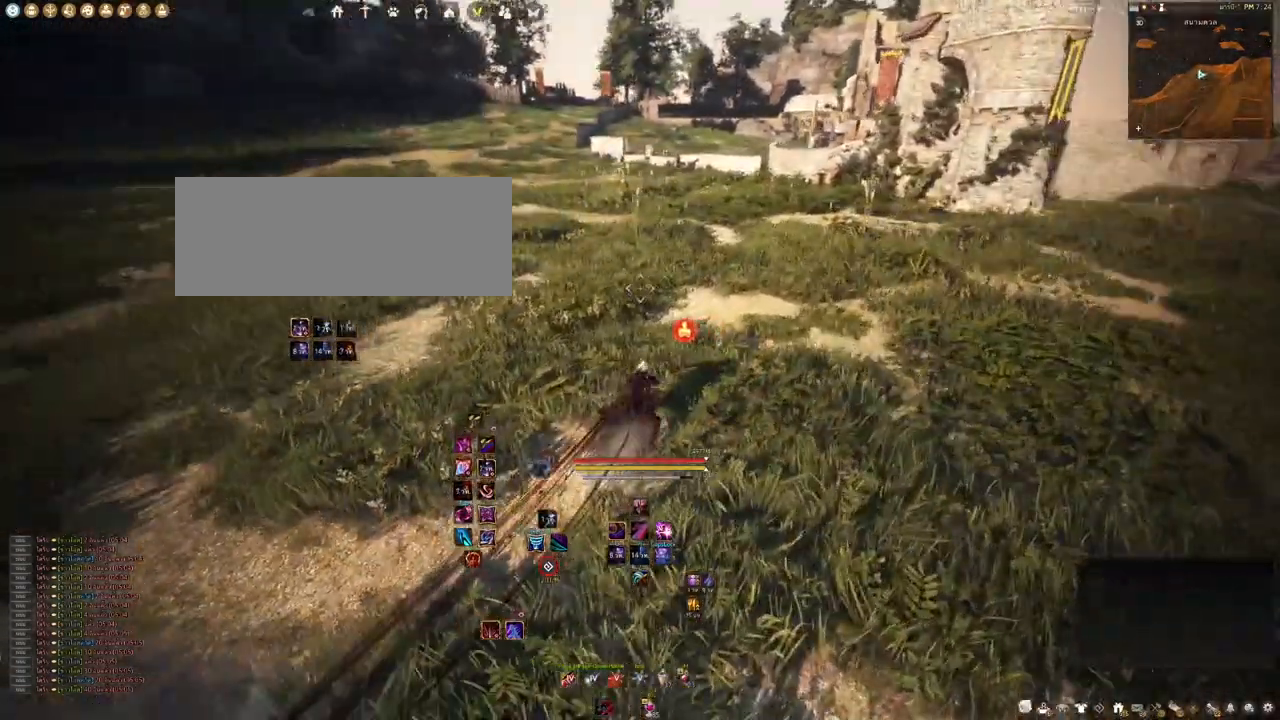
{"keys": ["shift"], "mouse": [], "events": []}
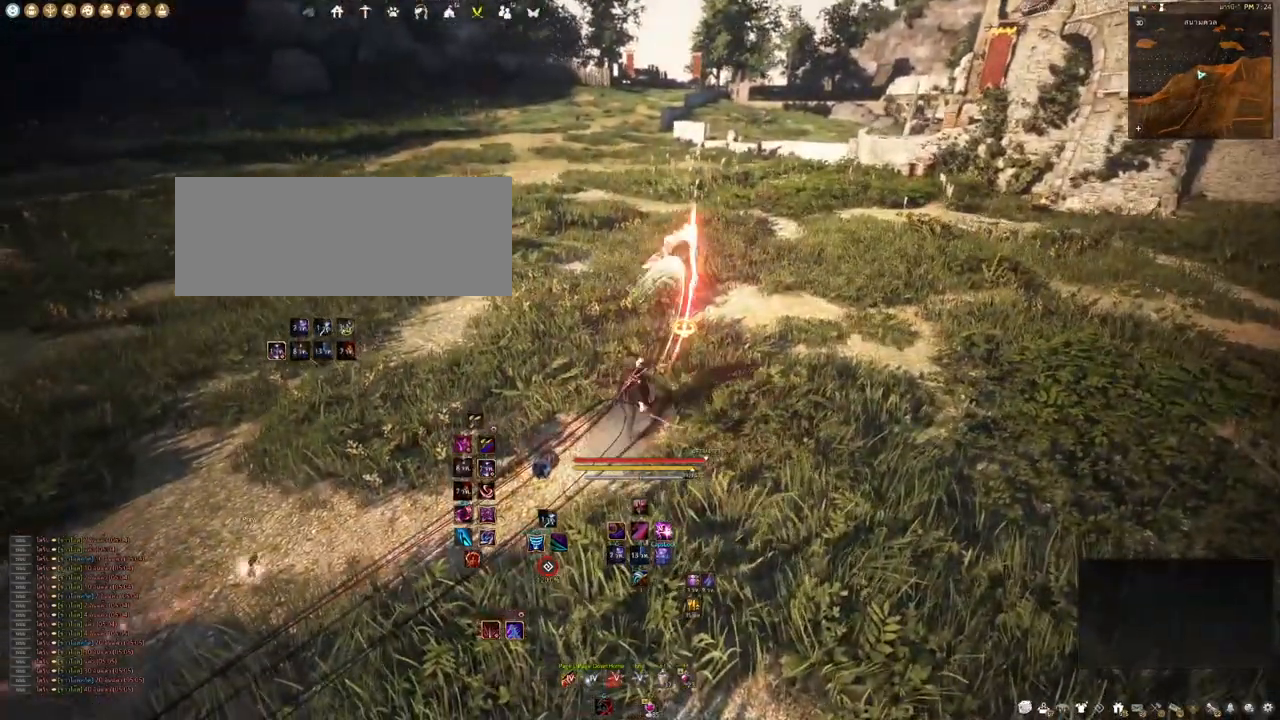
{"keys": [], "mouse": [], "events": [[167, "shift", "up"]]}
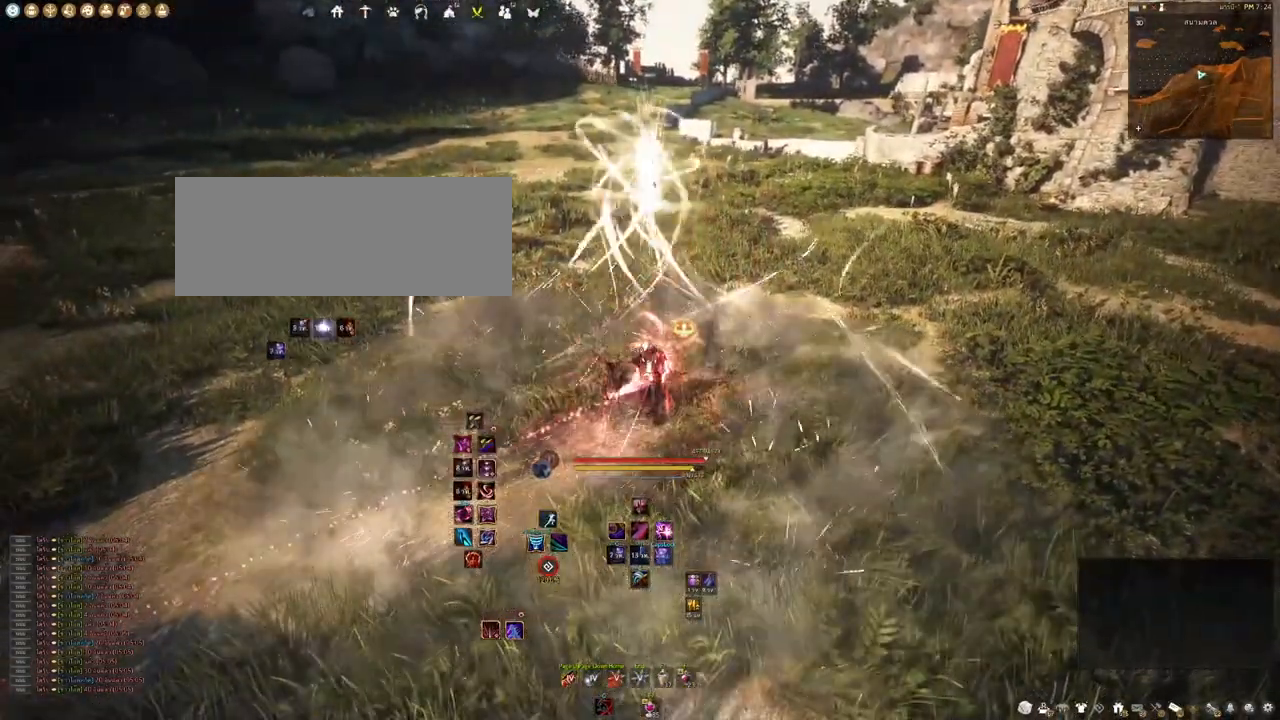
{"keys": [], "mouse": [], "events": []}
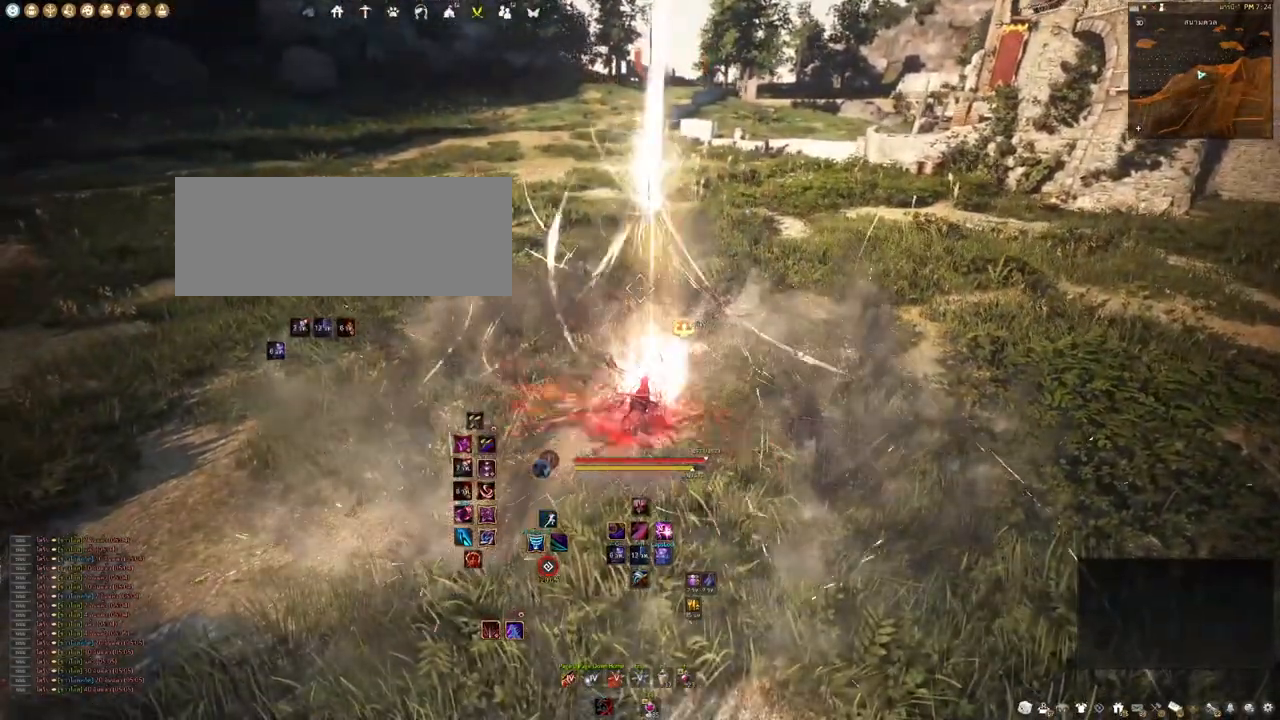
{"keys": [], "mouse": [], "events": []}
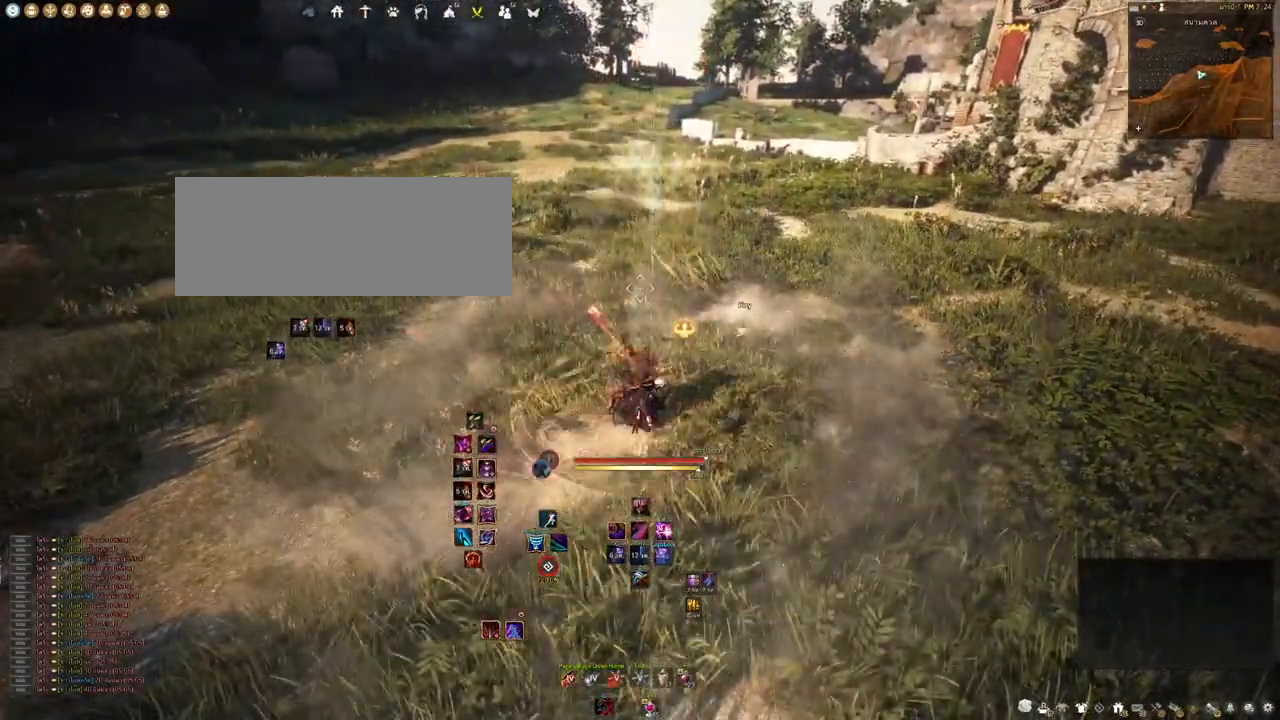
{"keys": [], "mouse": [], "events": []}
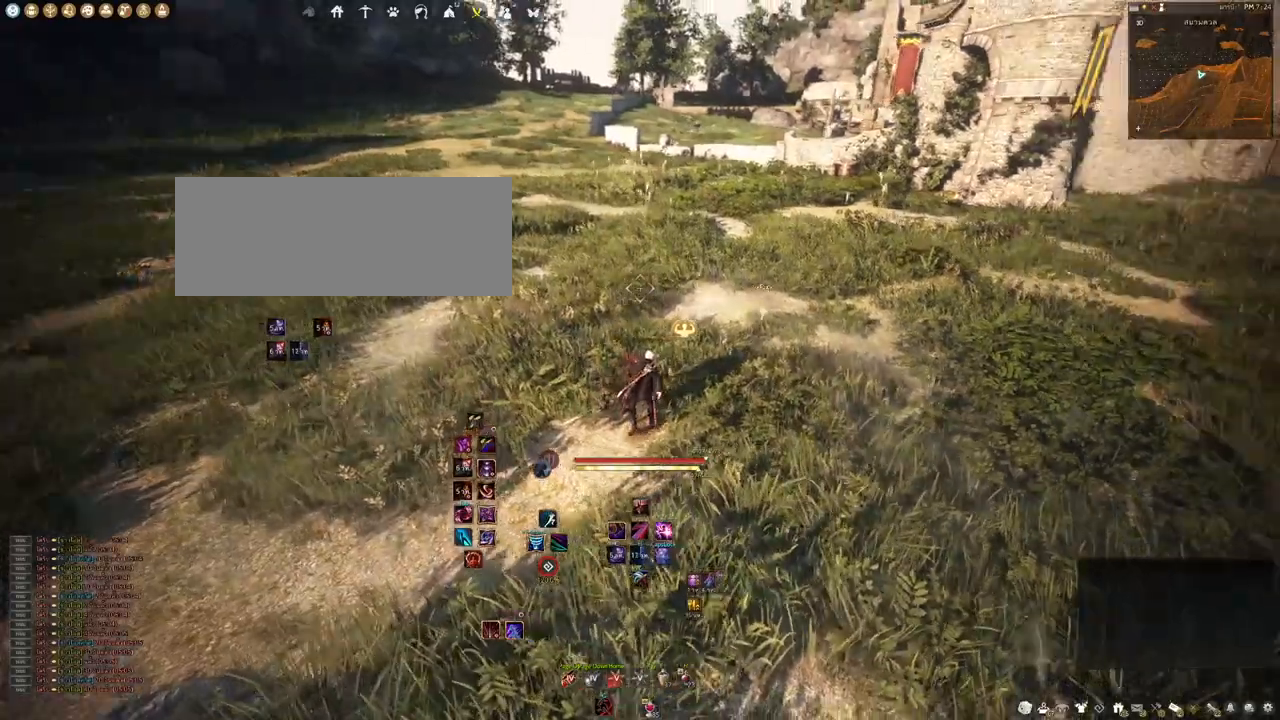
{"keys": ["shift"], "mouse": ["left"], "events": [[417, "shift", "down"], [450, "mouse_left", "down"]]}
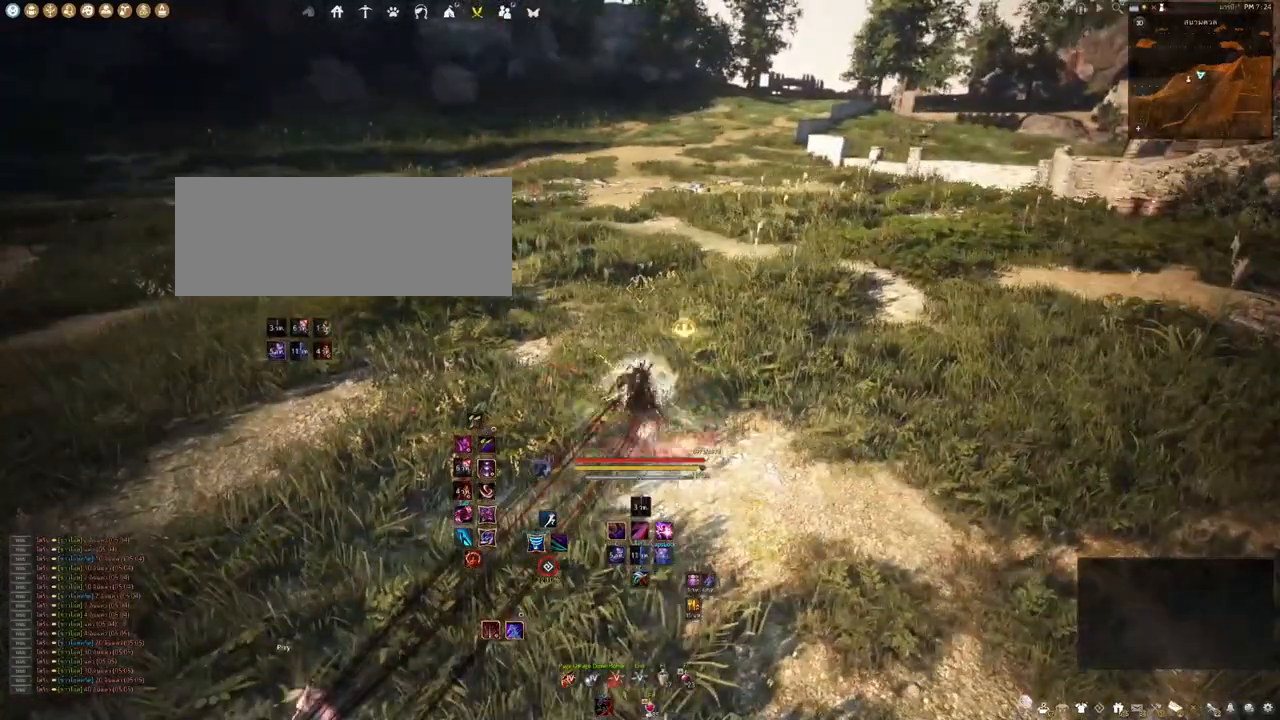
{"keys": ["shift"], "mouse": [], "events": [[233, "mouse_left", "up"]]}
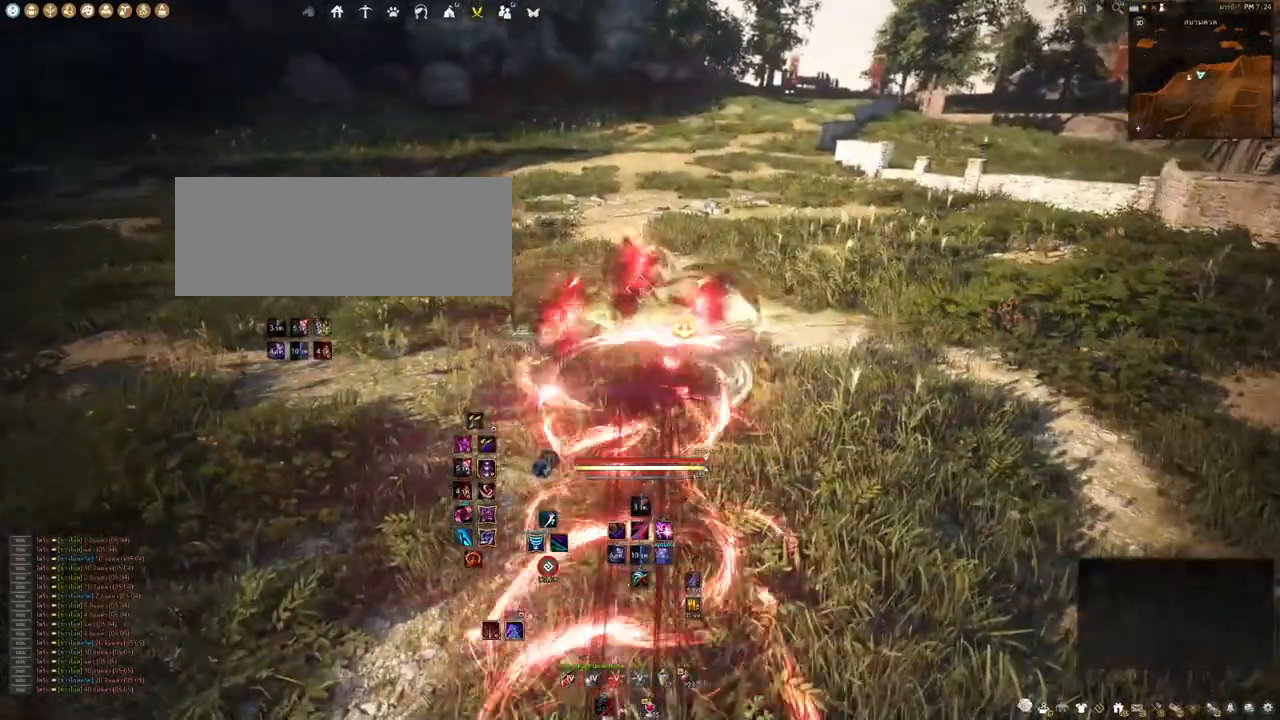
{"keys": [], "mouse": [], "events": [[33, "shift", "up"]]}
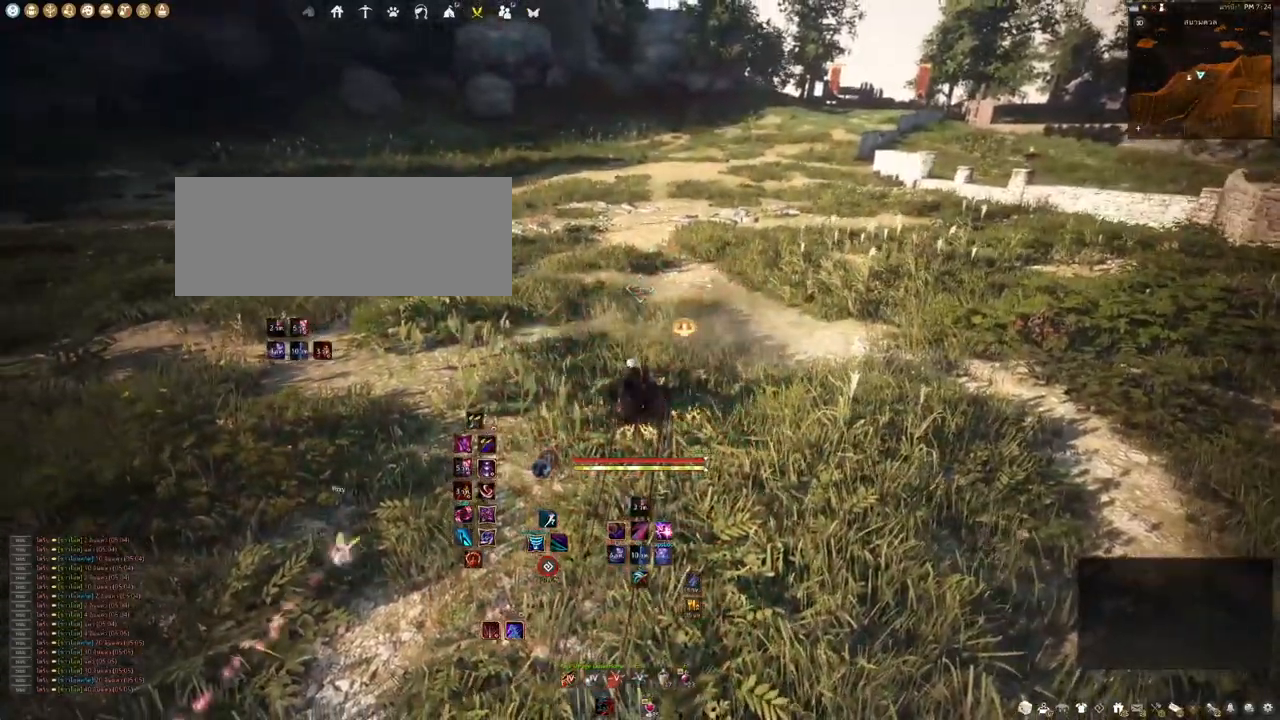
{"keys": [], "mouse": [], "events": []}
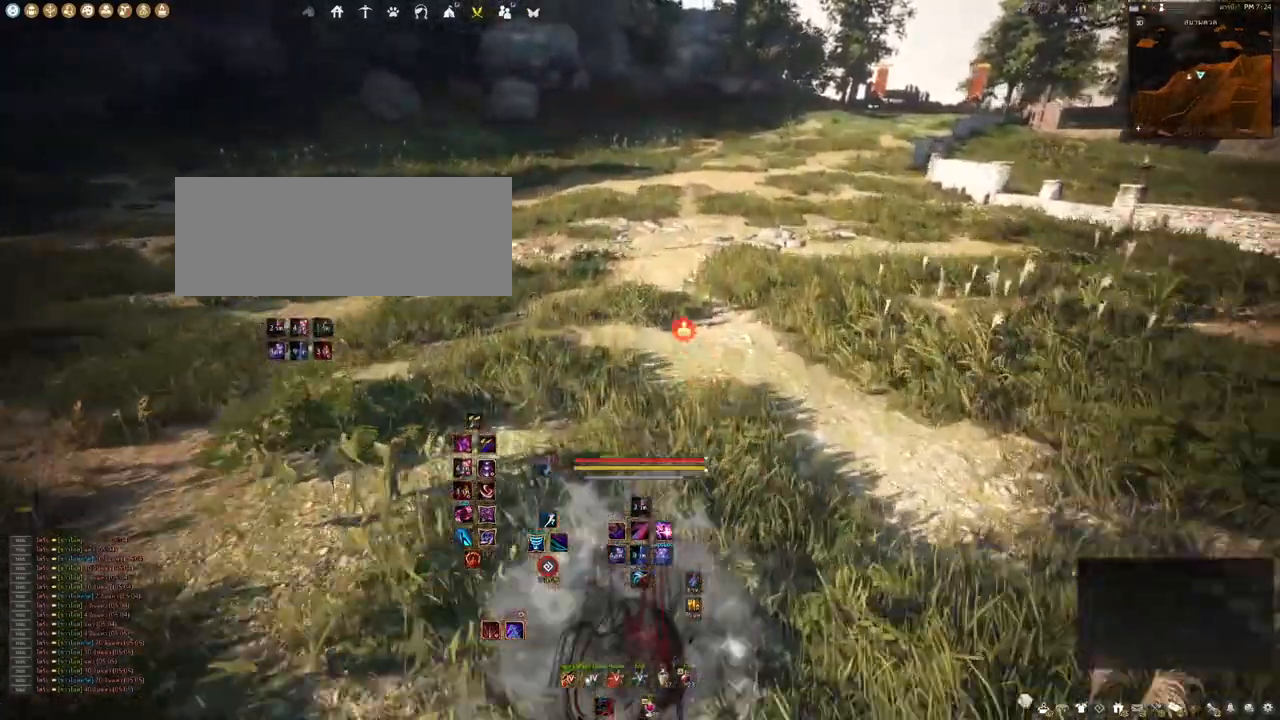
{"keys": ["shift"], "mouse": [], "events": [[150, "shift", "down"]]}
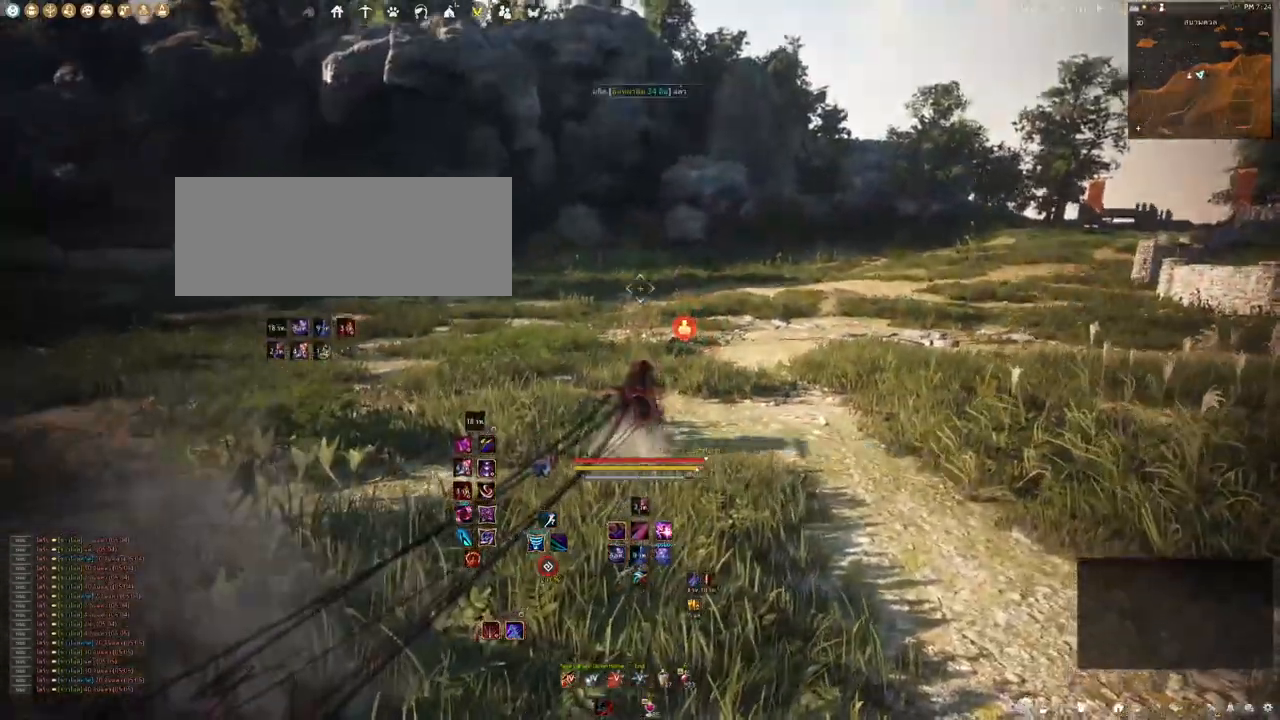
{"keys": [], "mouse": [], "events": [[183, "shift", "up"]]}
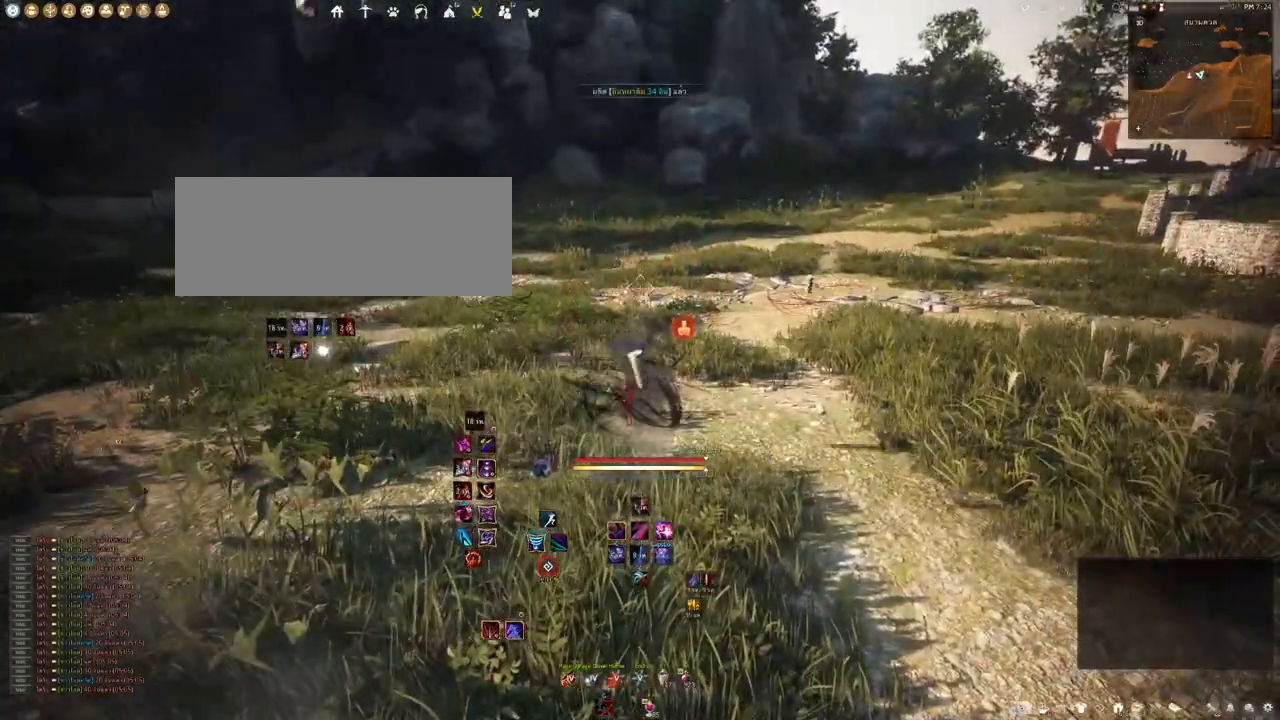
{"keys": [], "mouse": [], "events": []}
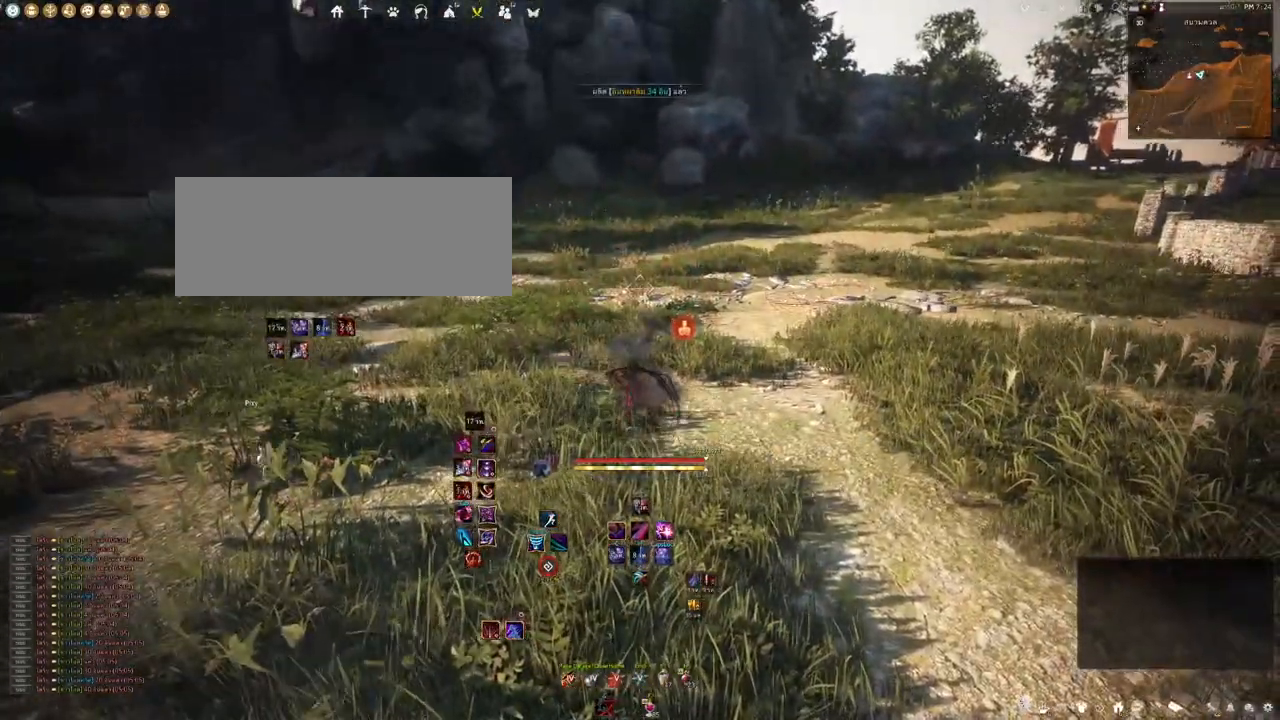
{"keys": [], "mouse": [], "events": [[300, "a", "down"], [400, "a", "up"]]}
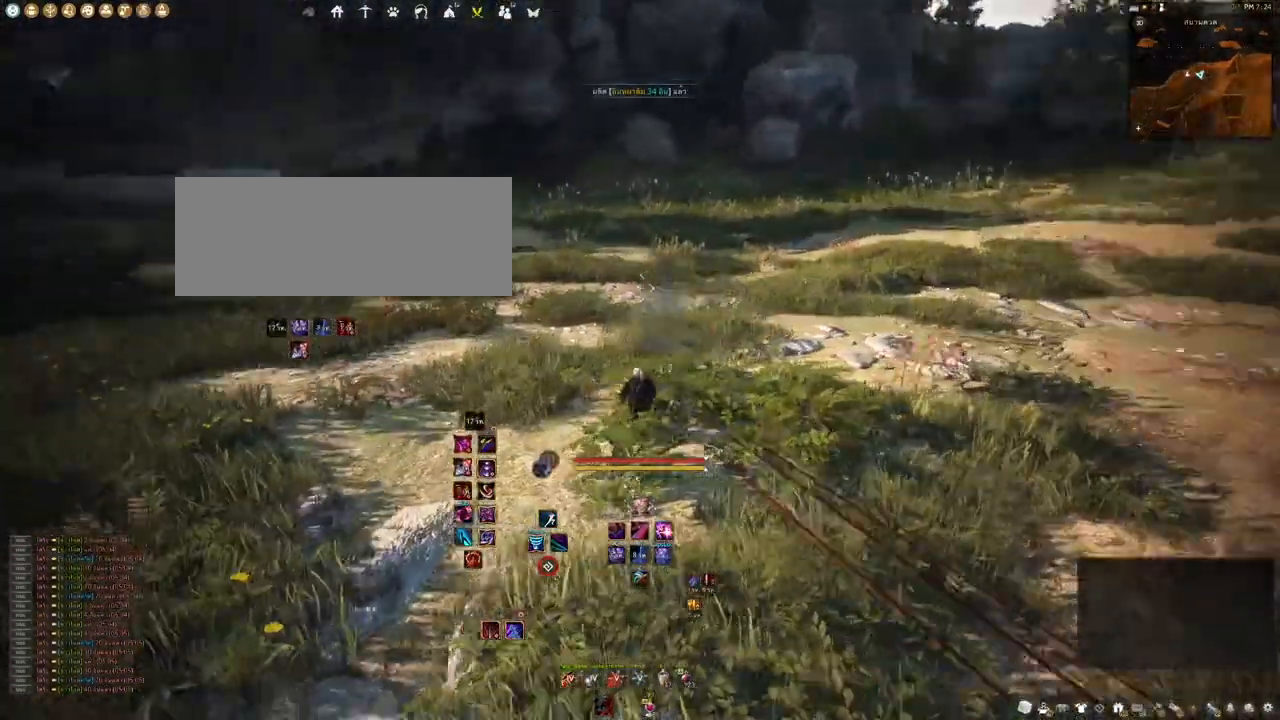
{"keys": [], "mouse": [], "events": [[183, "mouse_right", "down"], [317, "mouse_right", "up"]]}
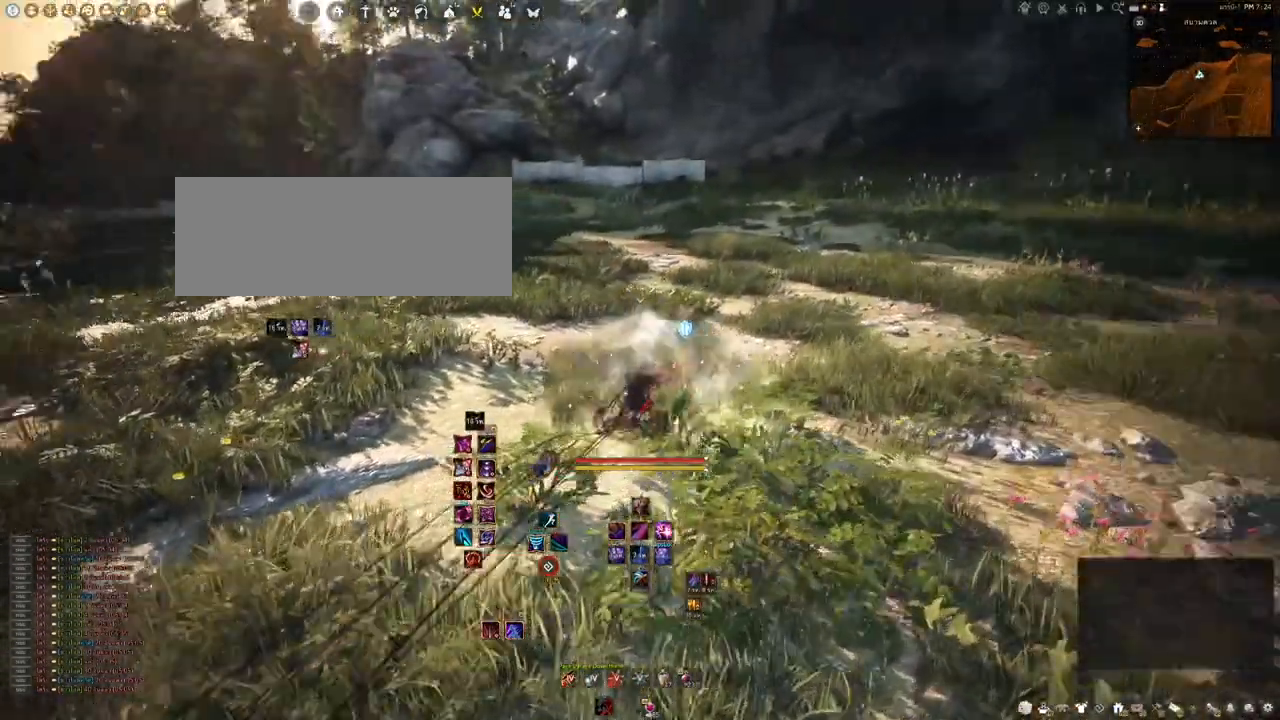
{"keys": [], "mouse": [], "events": [[67, "shift", "down"], [333, "w", "down"], [450, "w", "up"], [483, "shift", "up"]]}
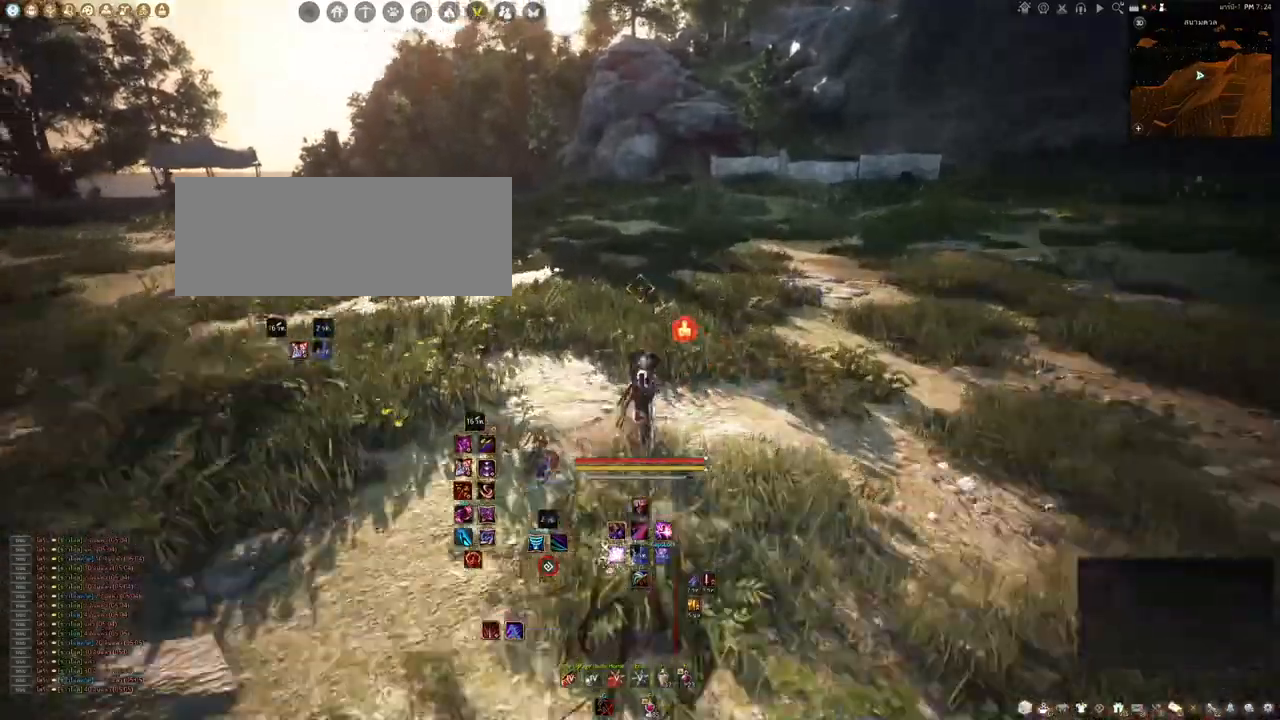
{"keys": [], "mouse": [], "events": []}
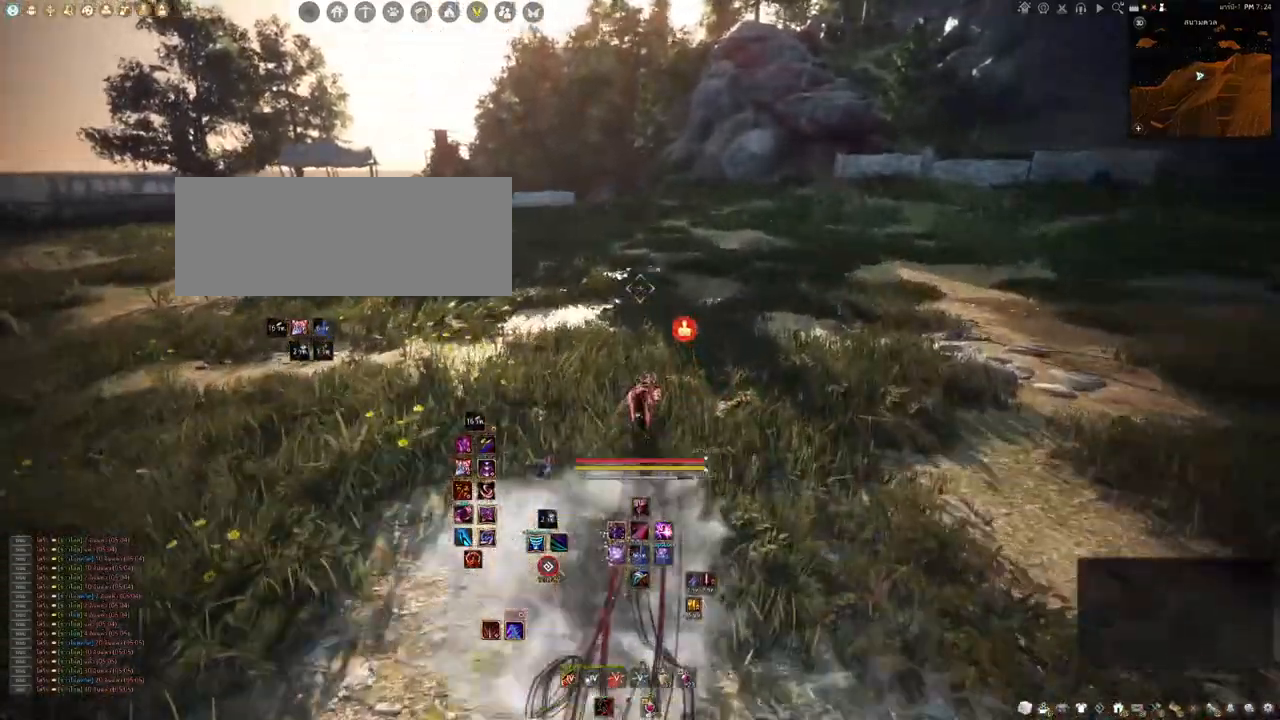
{"keys": ["shift"], "mouse": [], "events": [[17, "shift", "down"], [67, "mouse_left", "down"], [283, "mouse_left", "up"]]}
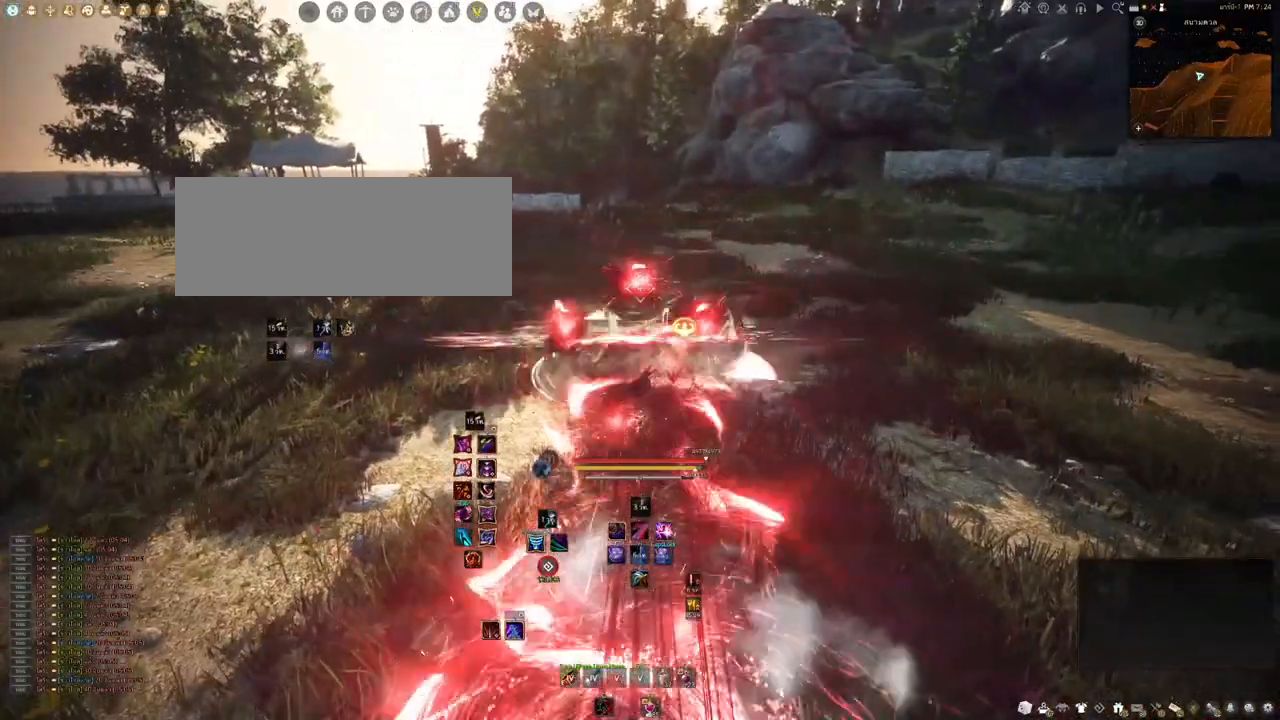
{"keys": ["shift"], "mouse": [], "events": []}
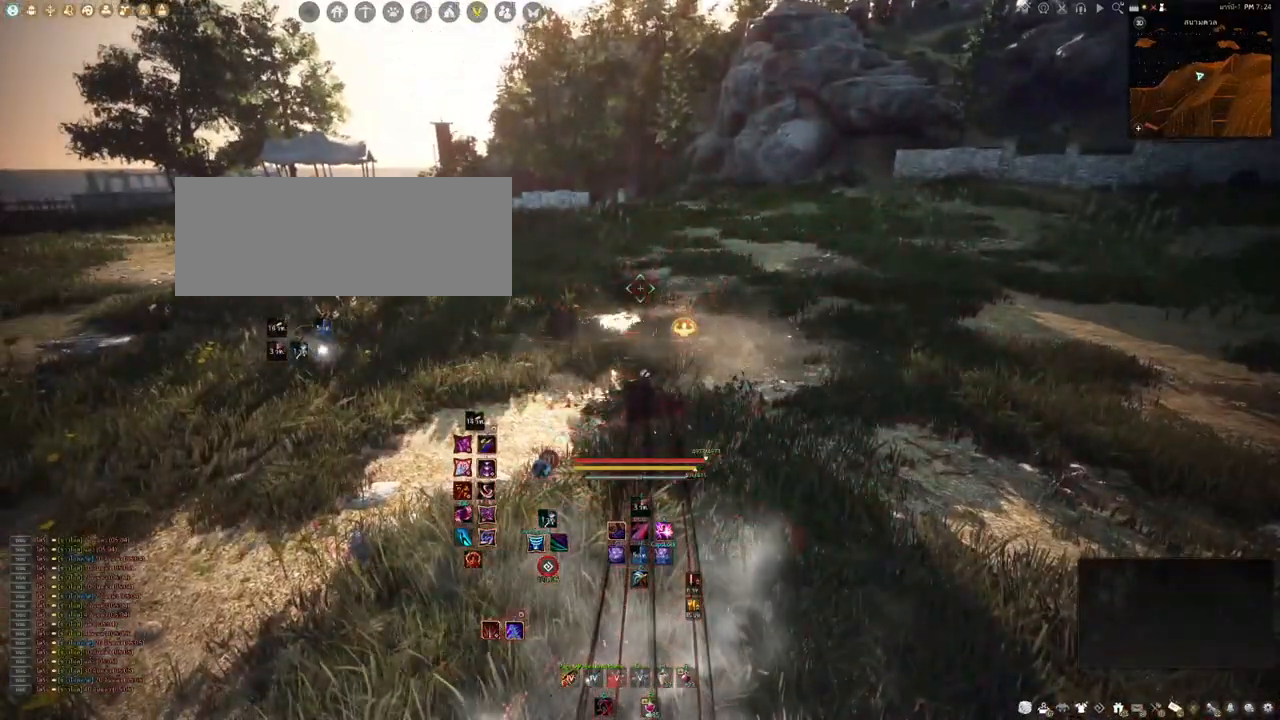
{"keys": [], "mouse": [], "events": [[50, "shift", "up"]]}
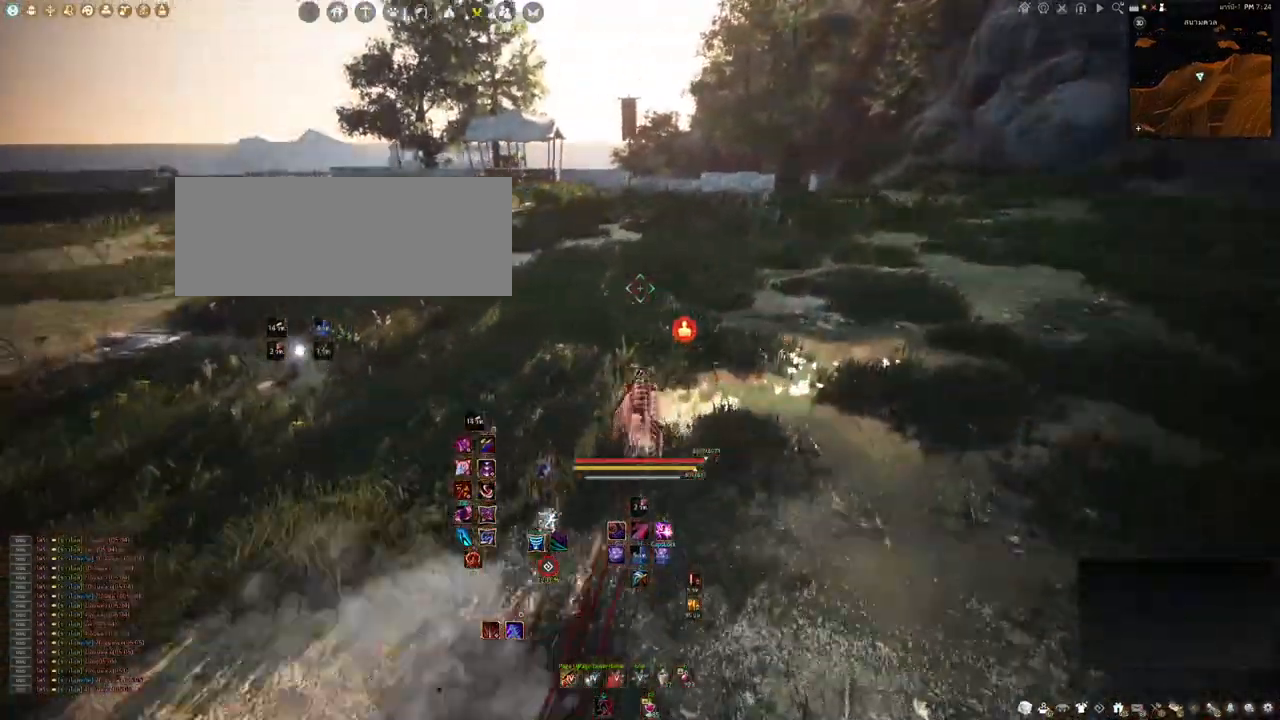
{"keys": [], "mouse": [], "events": []}
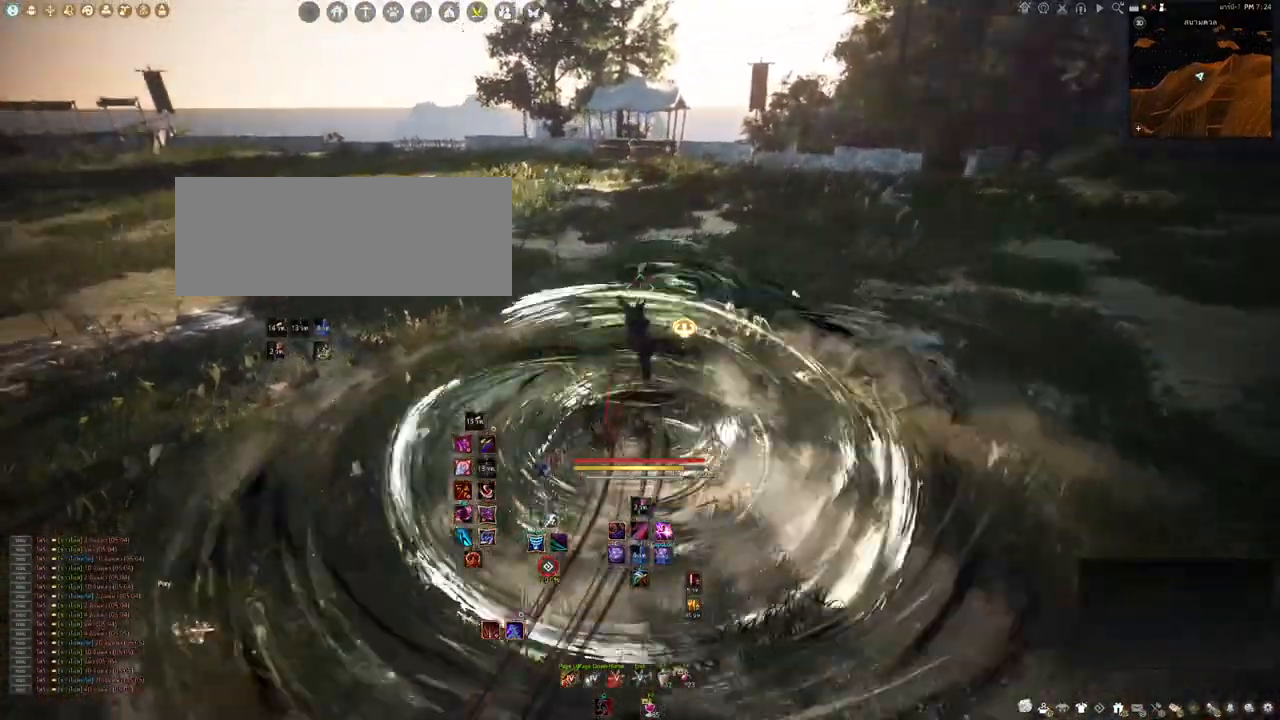
{"keys": [], "mouse": [], "events": []}
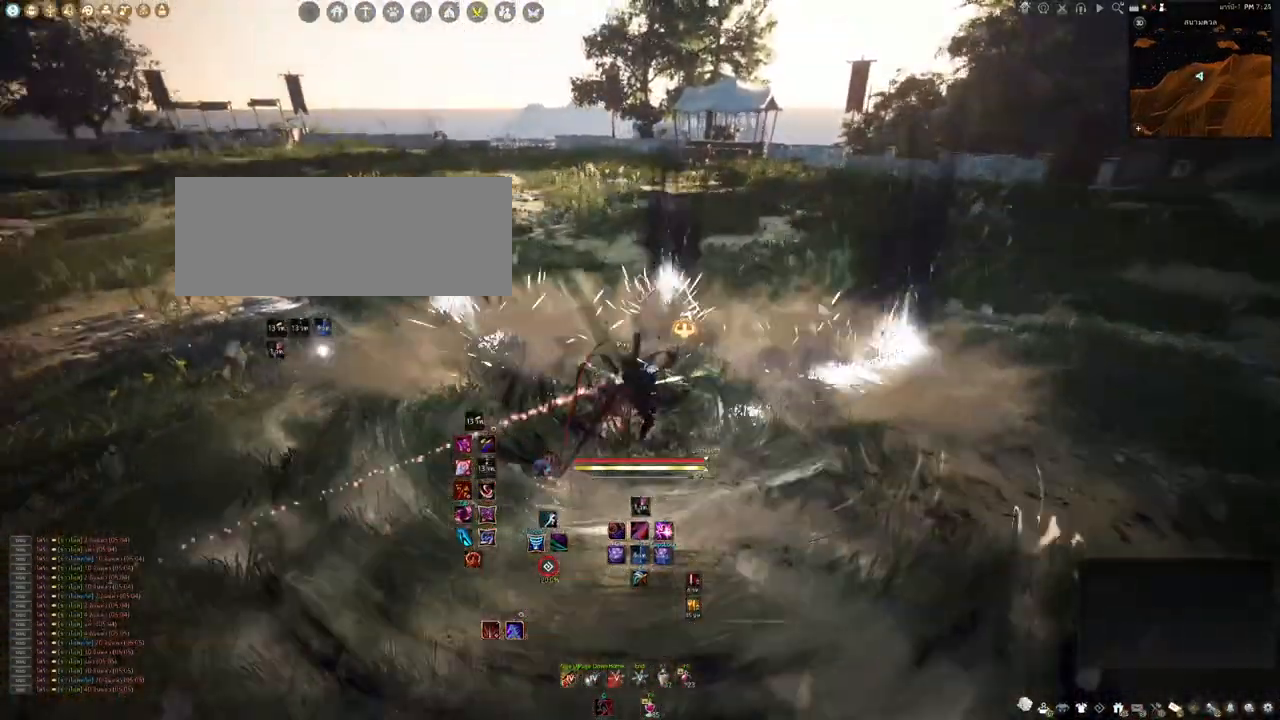
{"keys": [], "mouse": [], "events": []}
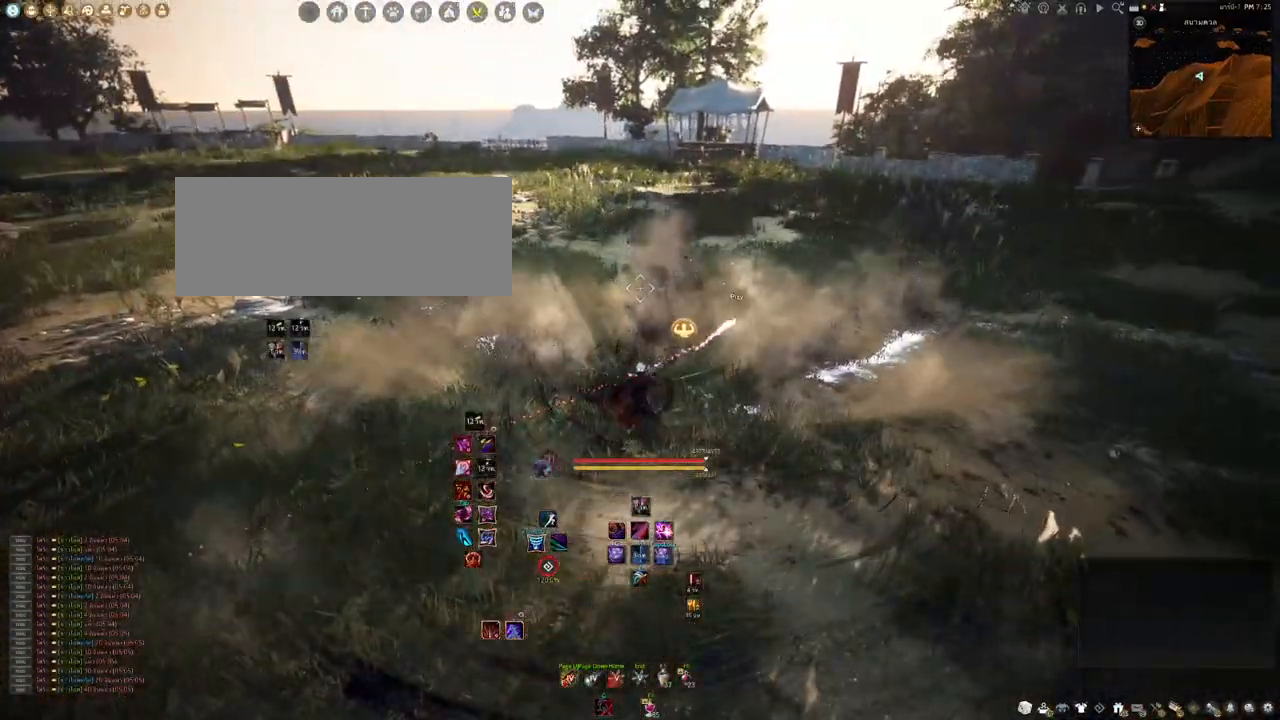
{"keys": [], "mouse": [], "events": [[117, "w", "down"], [167, "mouse_right", "down"], [283, "mouse_right", "up"], [400, "w", "up"]]}
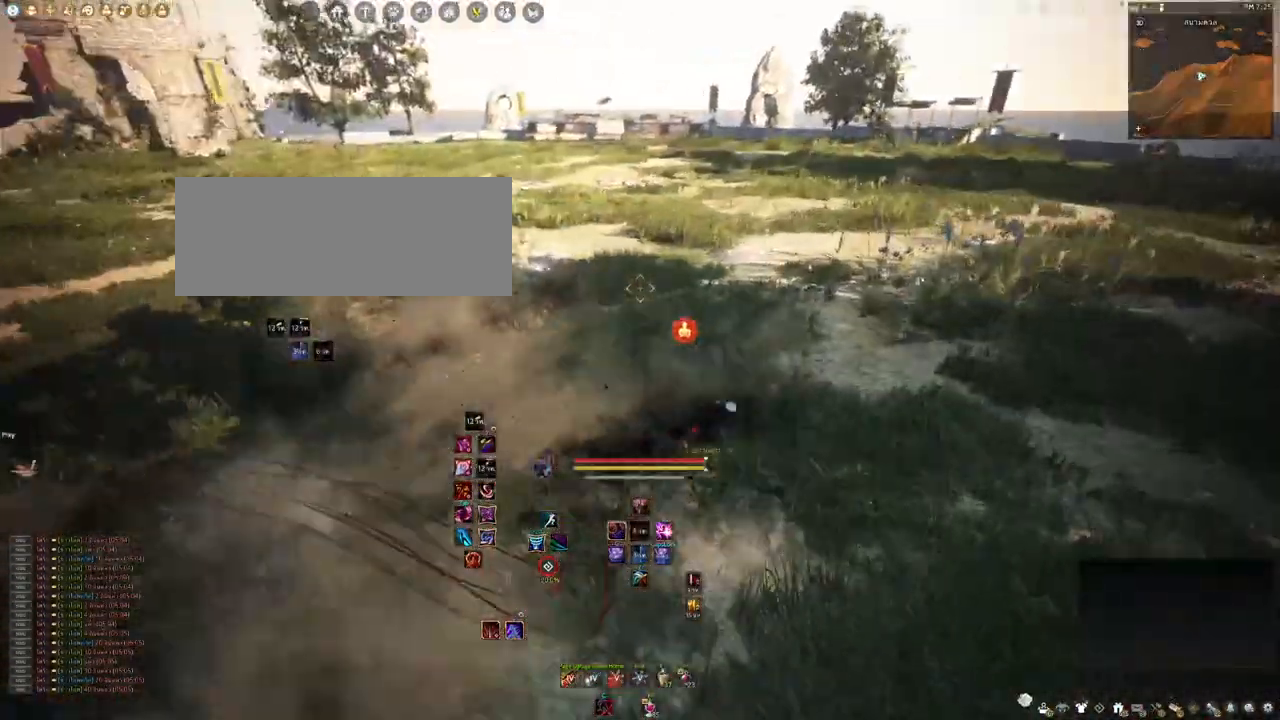
{"keys": [], "mouse": [], "events": []}
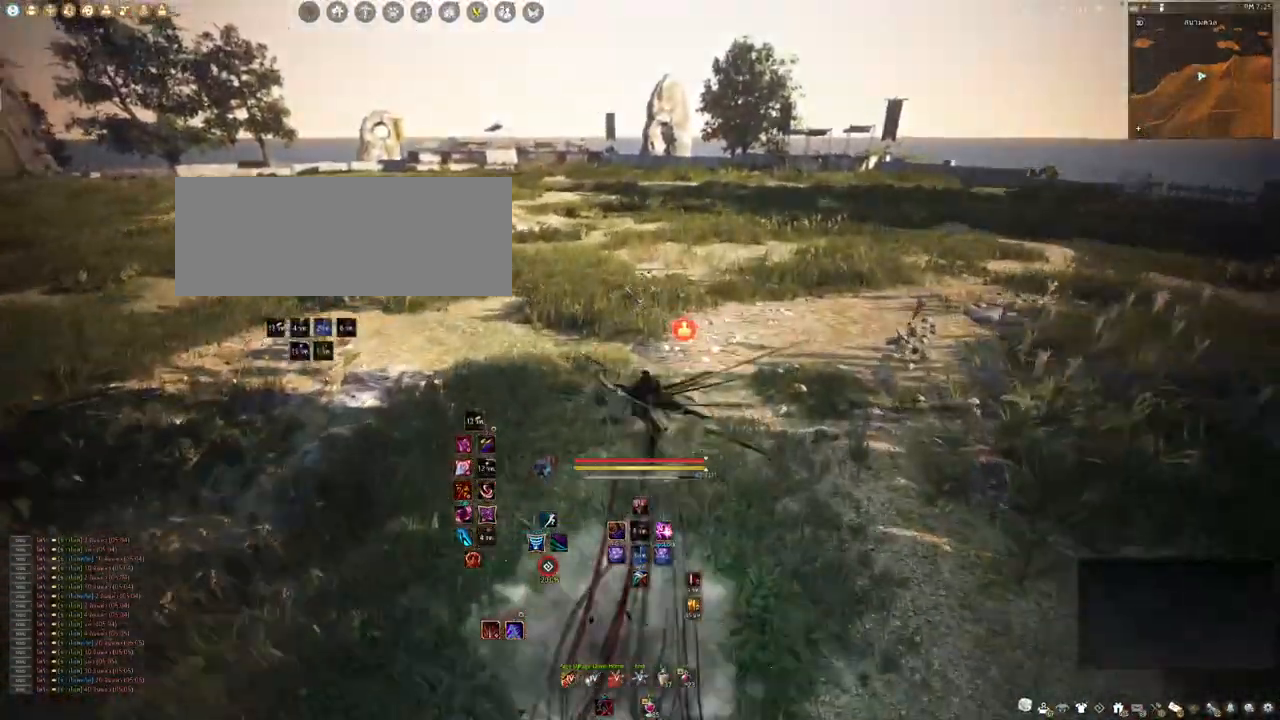
{"keys": [], "mouse": [], "events": [[150, "space", "down"], [500, "space", "up"]]}
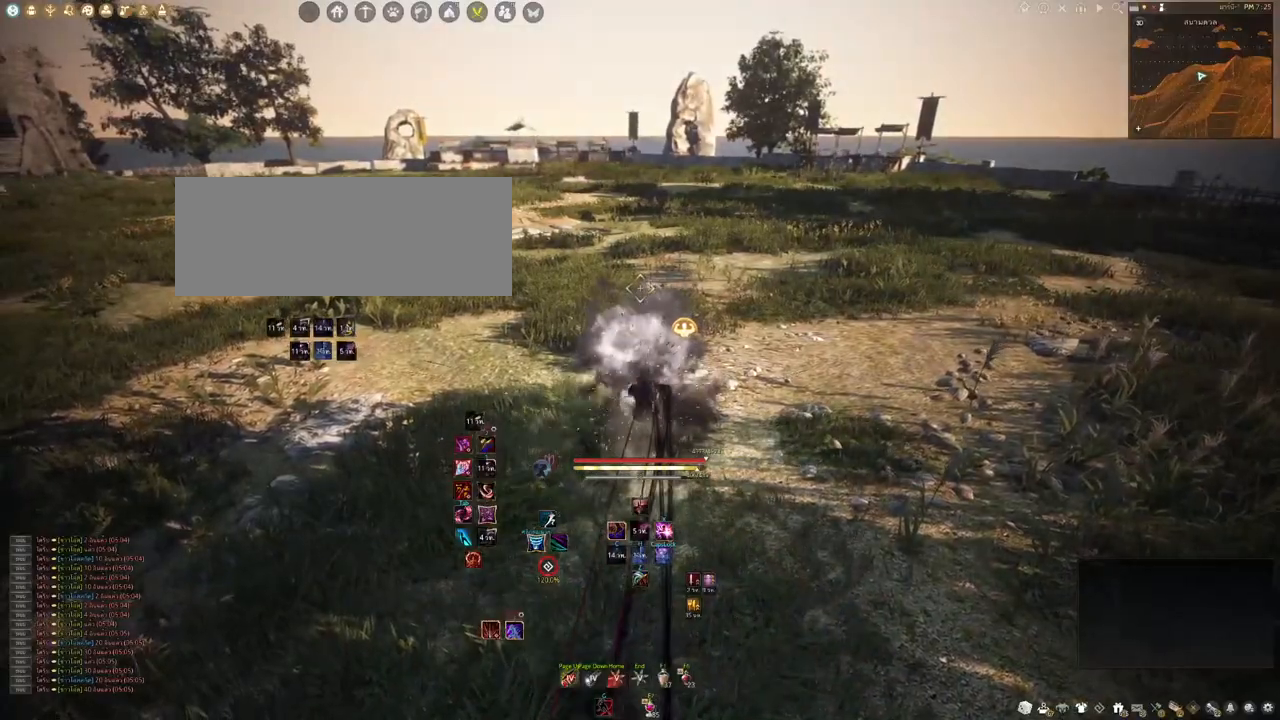
{"keys": [], "mouse": [], "events": []}